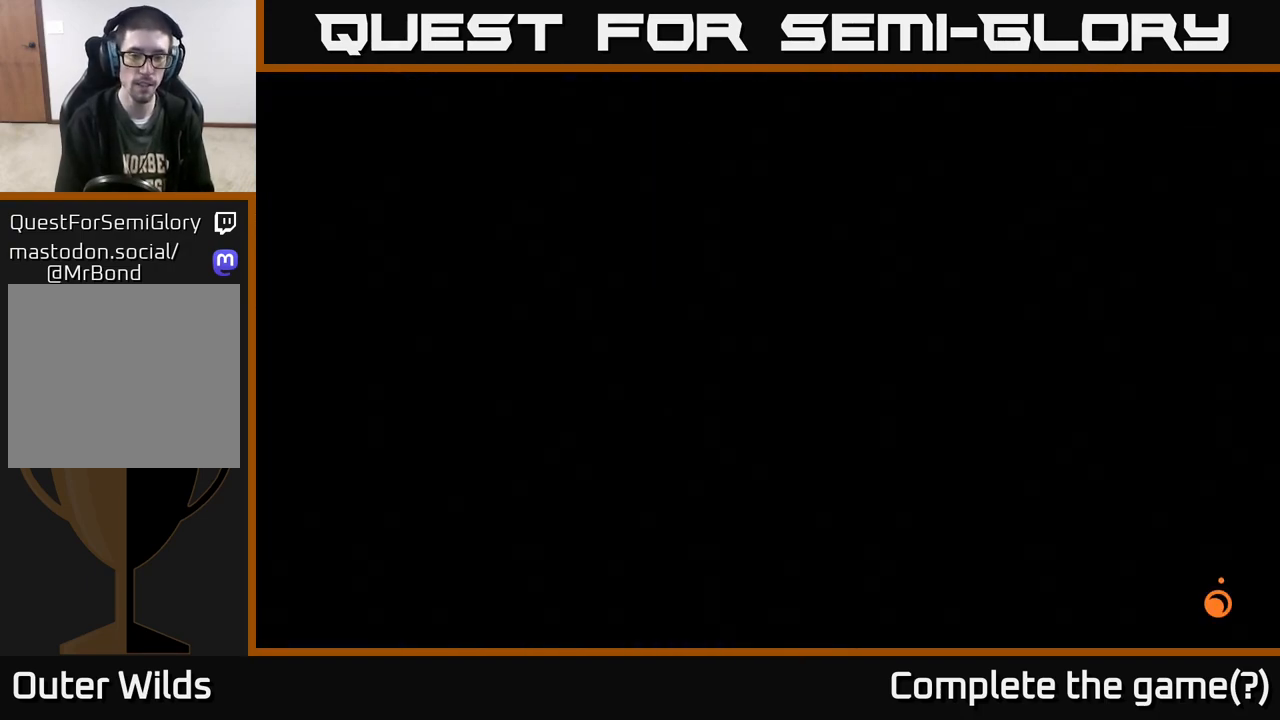
Gameplay with a controller (Xbox layout); each line is a JSON object with the inputs held at the frame after it. "events" lists button and stick changes between this image and that frame as [ms after this image, input, new state], when the widget could be followed in between.
{"buttons": [], "left_stick": "up", "right_stick": "center", "events": [[367, "left_stick", "up"]]}
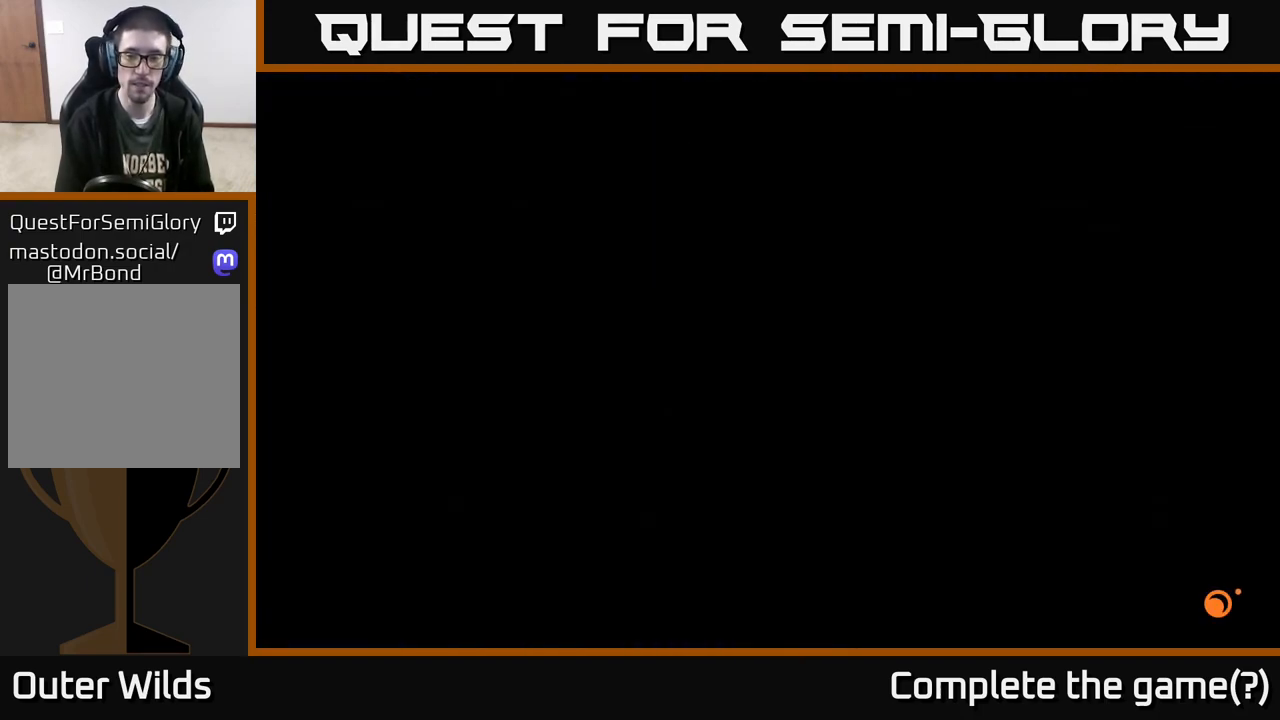
{"buttons": [], "left_stick": "center", "right_stick": "center", "events": [[83, "right_stick", "down"], [317, "right_stick", "center"], [367, "left_stick", "center"], [383, "right_stick", "up"], [500, "right_stick", "center"]]}
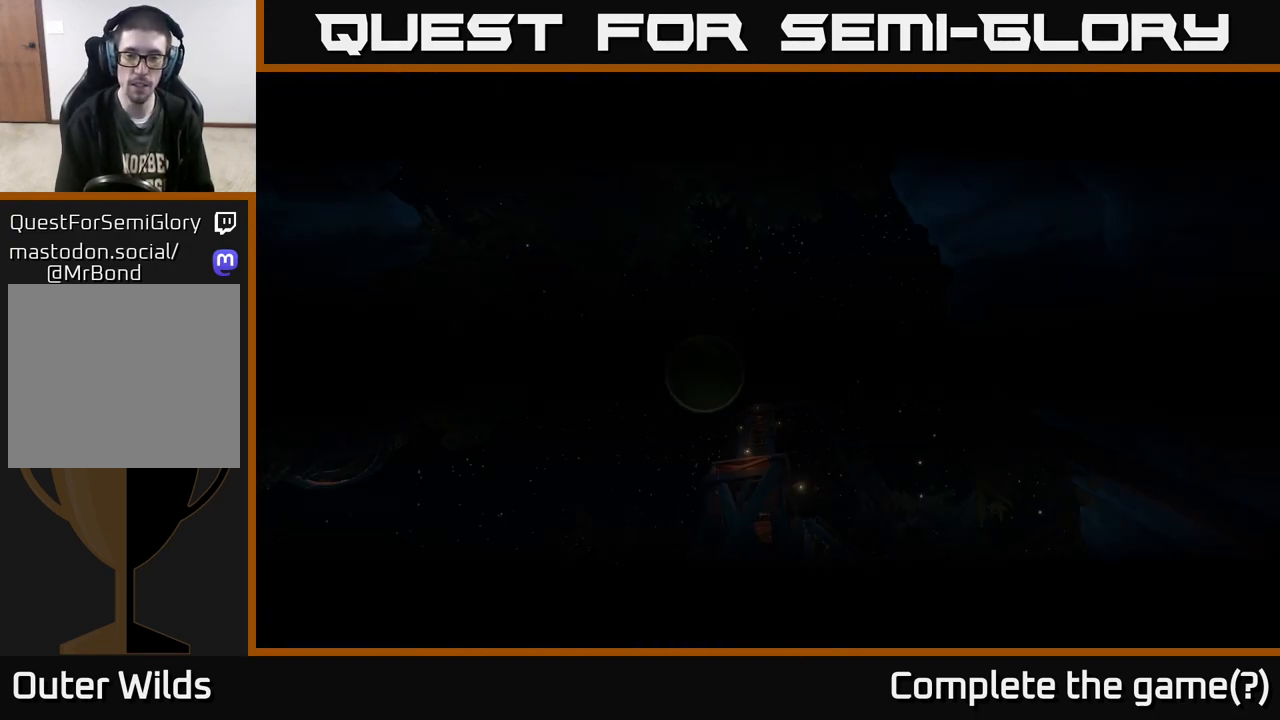
{"buttons": [], "left_stick": "up-right", "right_stick": "center", "events": [[150, "right_stick", "down"], [250, "left_stick", "up-right"], [467, "right_stick", "center"]]}
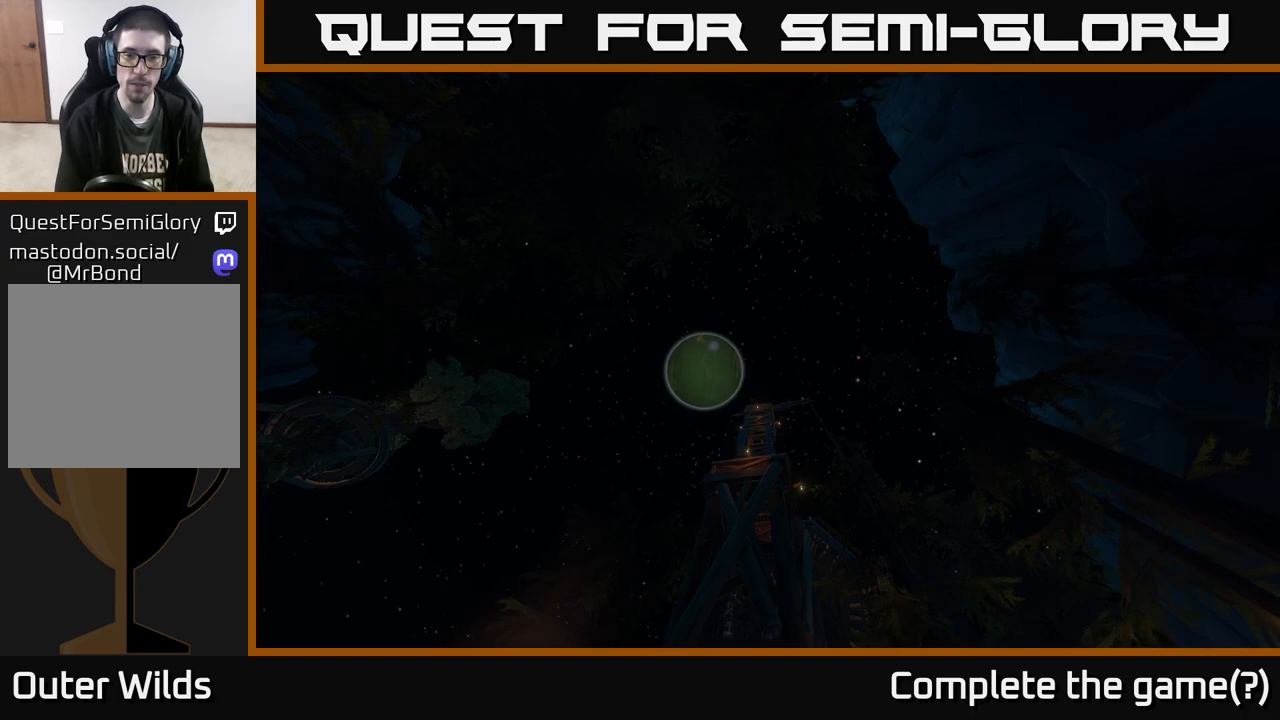
{"buttons": [], "left_stick": "up", "right_stick": "center", "events": [[100, "left_stick", "center"], [117, "A", "down"], [417, "A", "up"], [467, "left_stick", "up"]]}
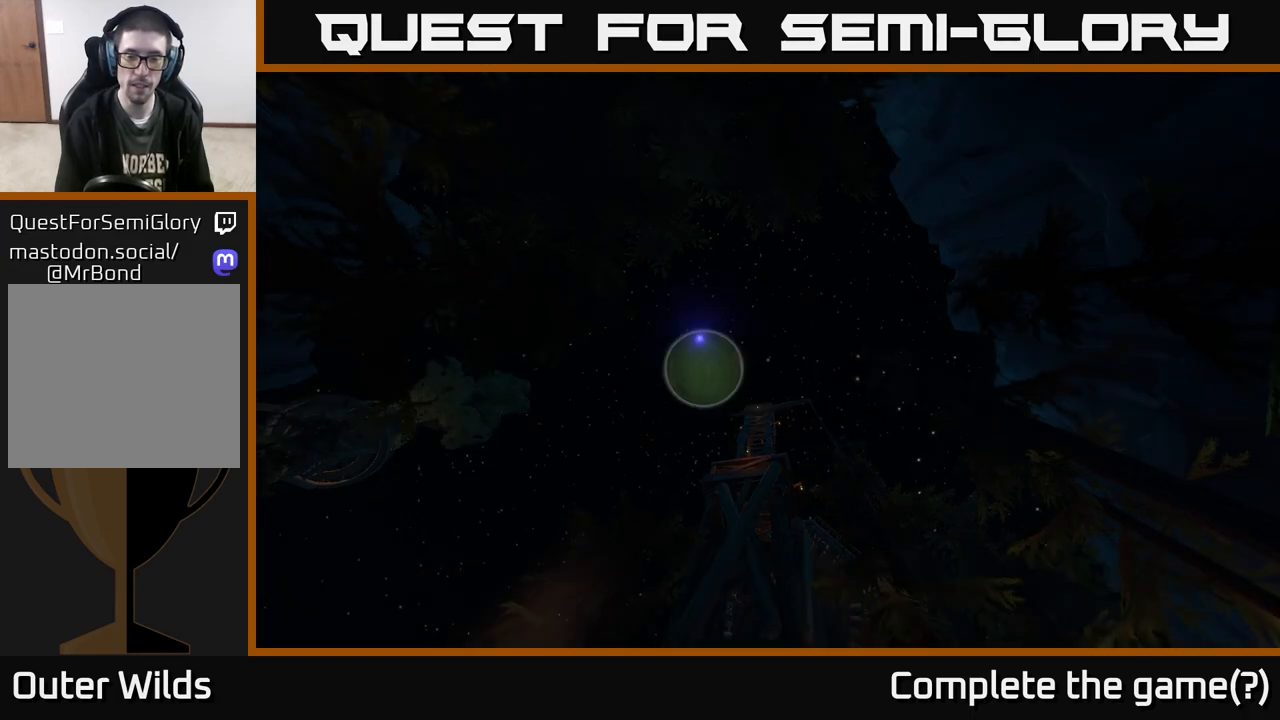
{"buttons": [], "left_stick": "up", "right_stick": "down", "events": [[133, "right_stick", "down"]]}
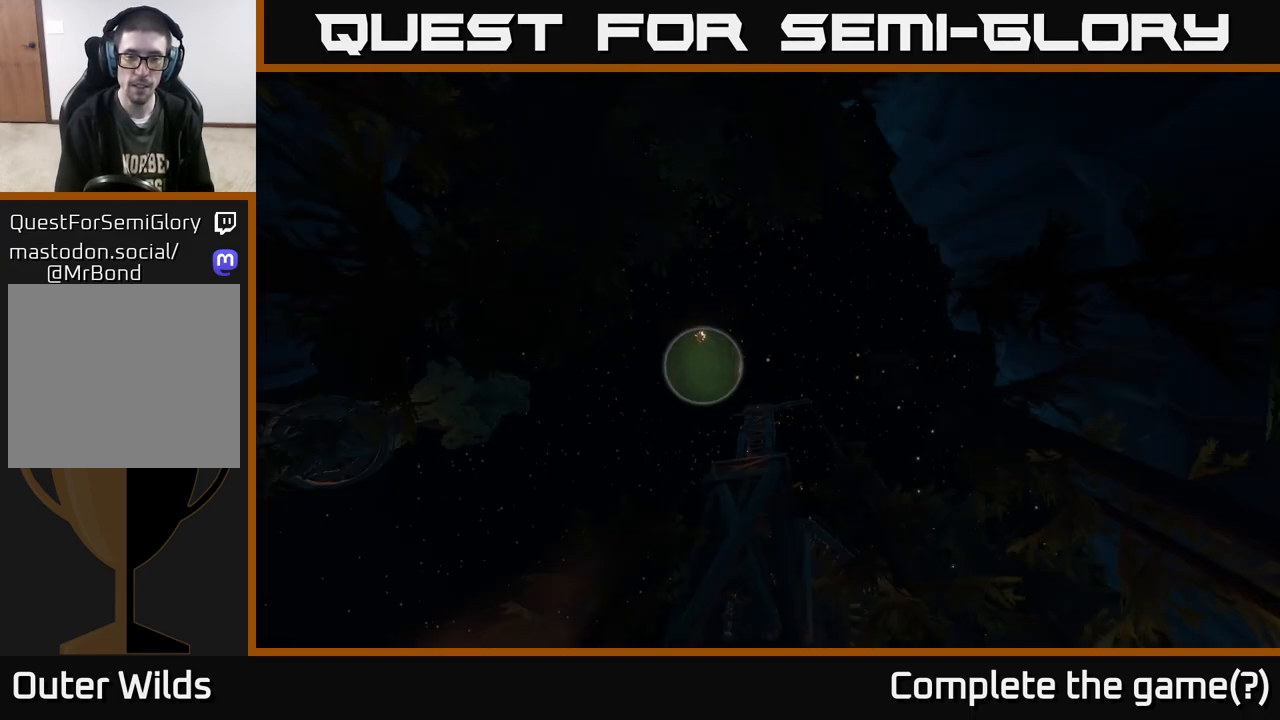
{"buttons": [], "left_stick": "center", "right_stick": "down", "events": [[433, "left_stick", "center"]]}
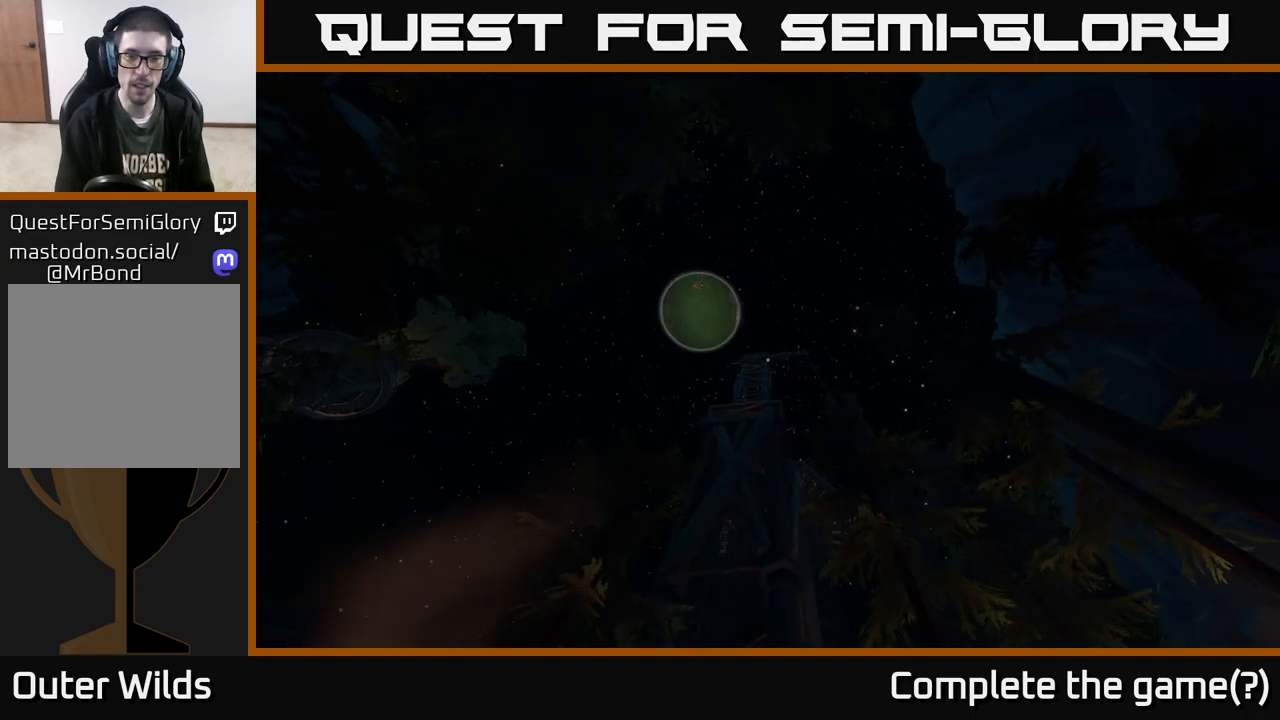
{"buttons": [], "left_stick": "up", "right_stick": "down", "events": [[150, "left_stick", "up"]]}
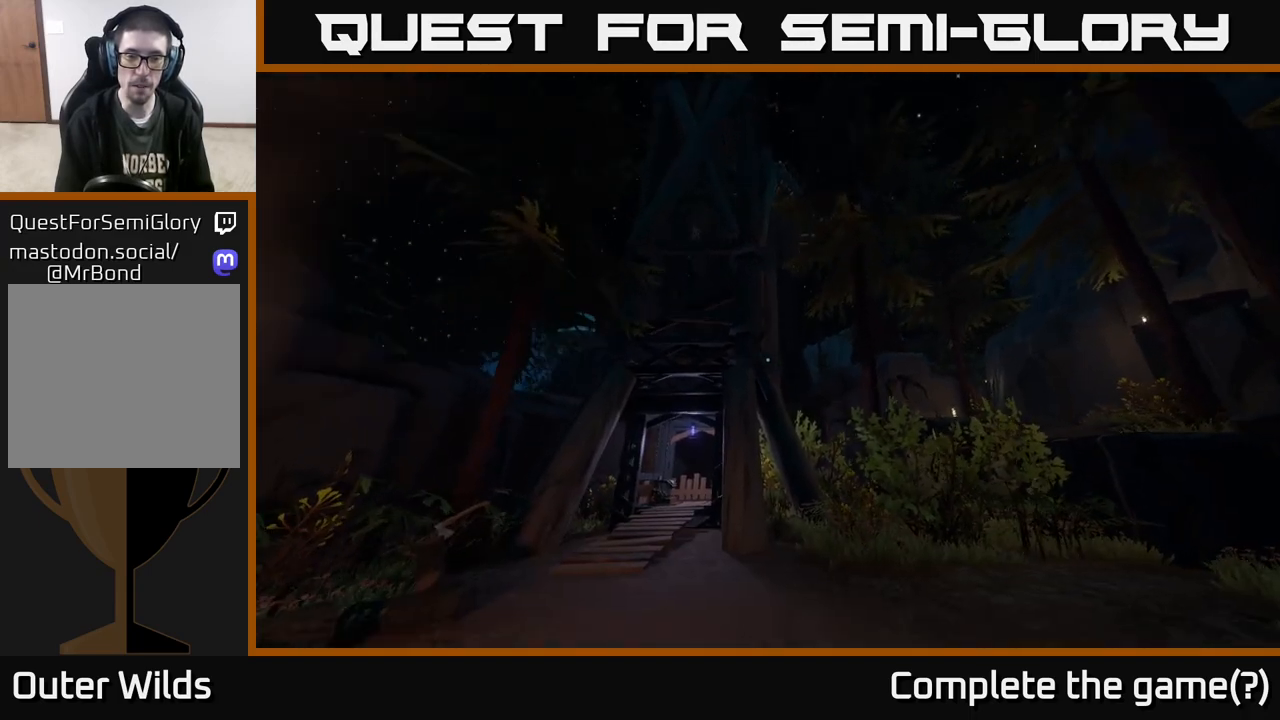
{"buttons": [], "left_stick": "up", "right_stick": "center", "events": [[17, "right_stick", "center"], [100, "right_stick", "down"], [150, "right_stick", "down-left"], [333, "right_stick", "center"]]}
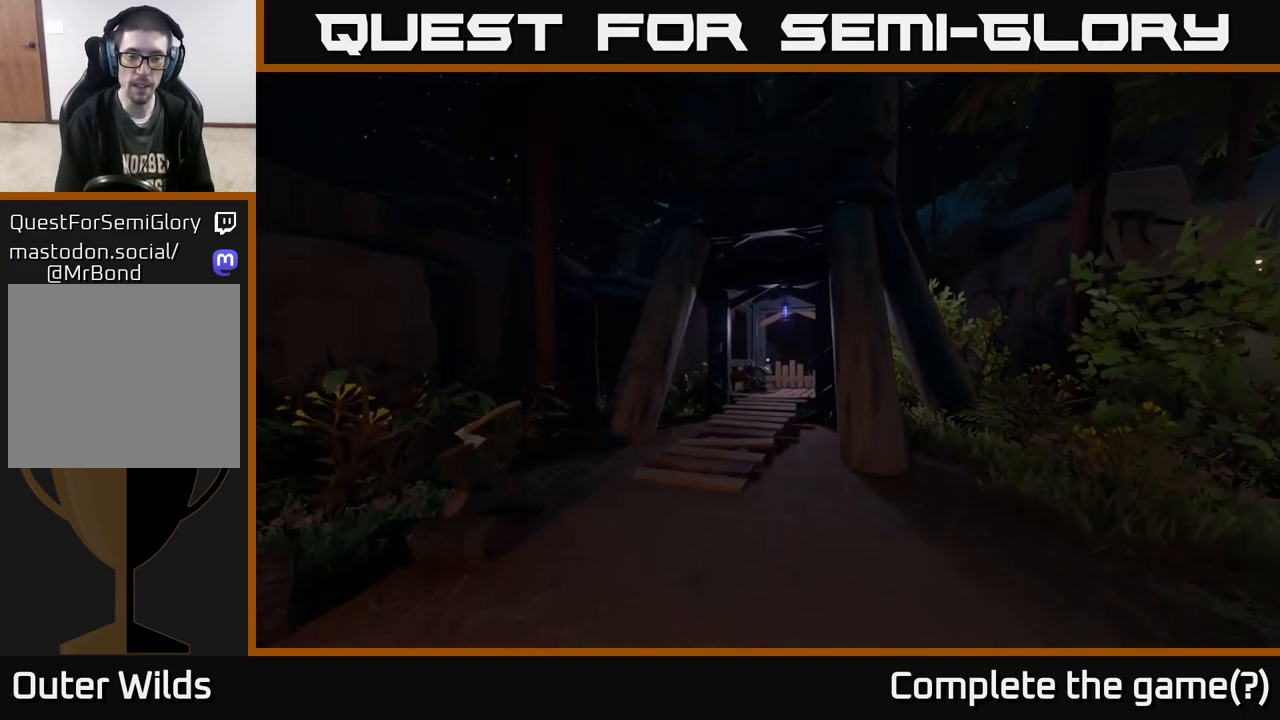
{"buttons": [], "left_stick": "up-left", "right_stick": "center", "events": [[183, "right_stick", "down-right"], [283, "right_stick", "center"], [450, "left_stick", "up-left"]]}
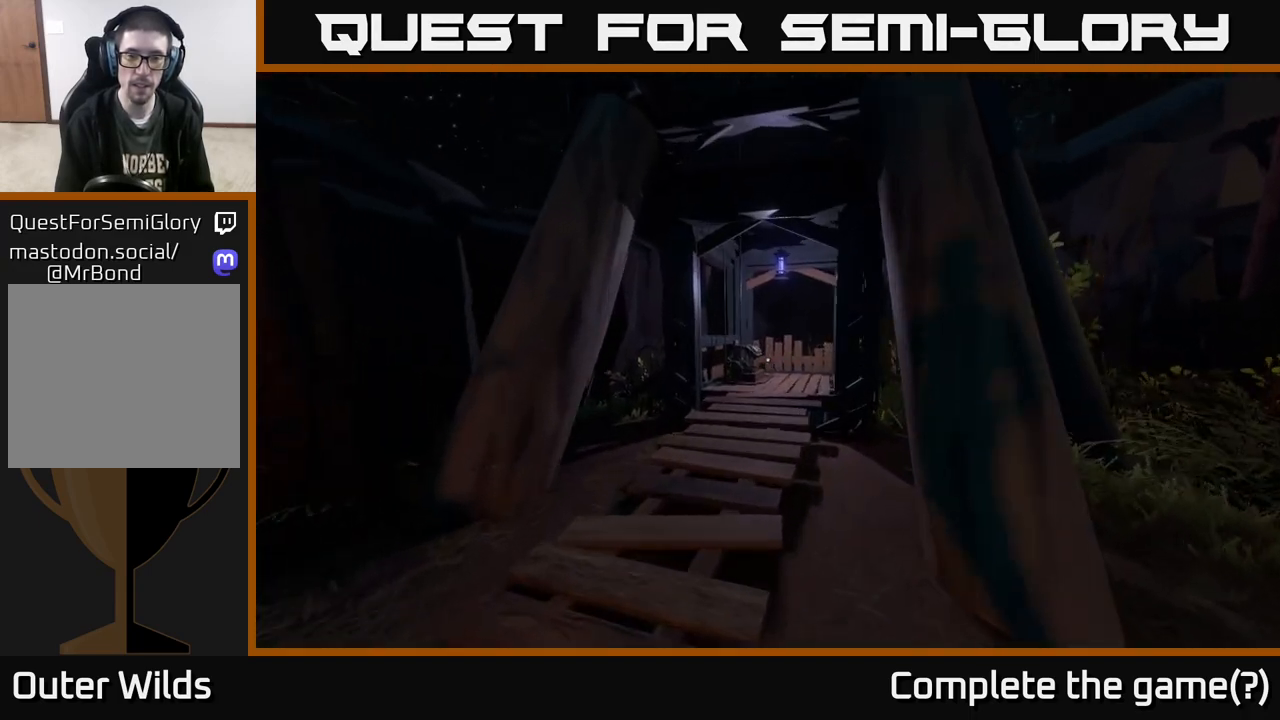
{"buttons": [], "left_stick": "up", "right_stick": "down", "events": [[133, "left_stick", "up"], [500, "right_stick", "down"]]}
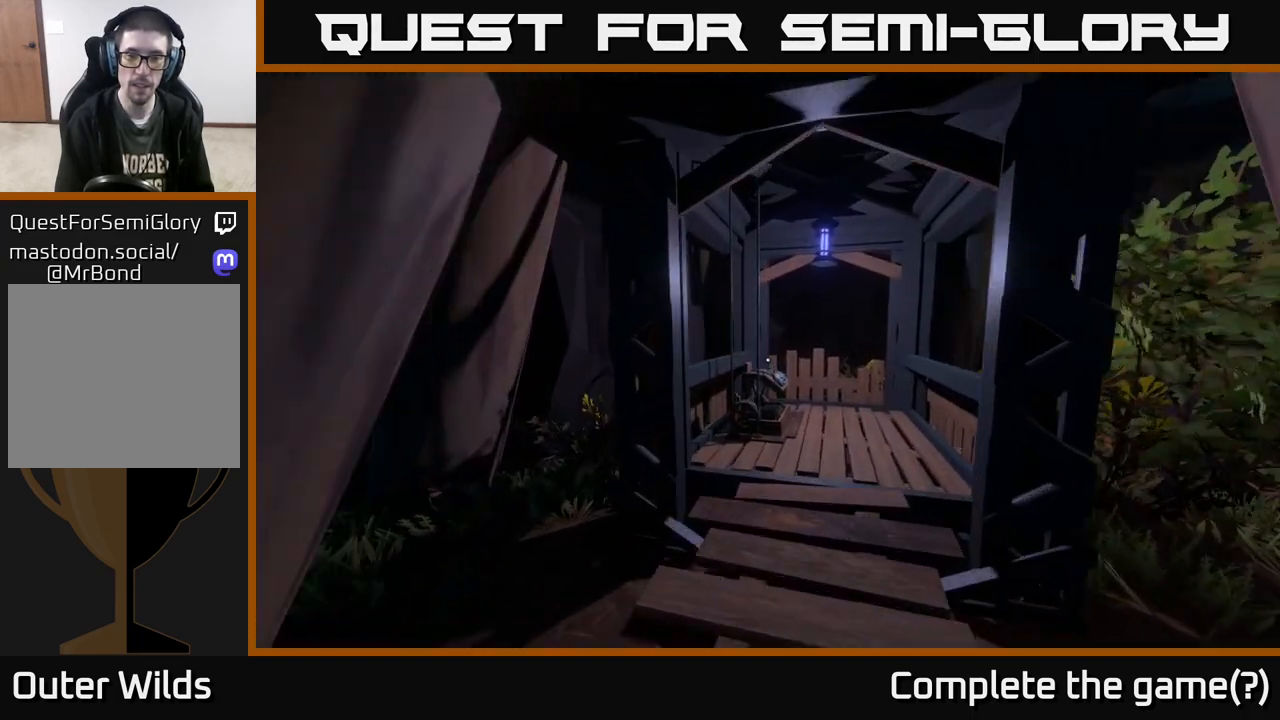
{"buttons": [], "left_stick": "up-right", "right_stick": "down-left", "events": [[50, "left_stick", "up-right"], [250, "right_stick", "center"], [383, "right_stick", "down-left"]]}
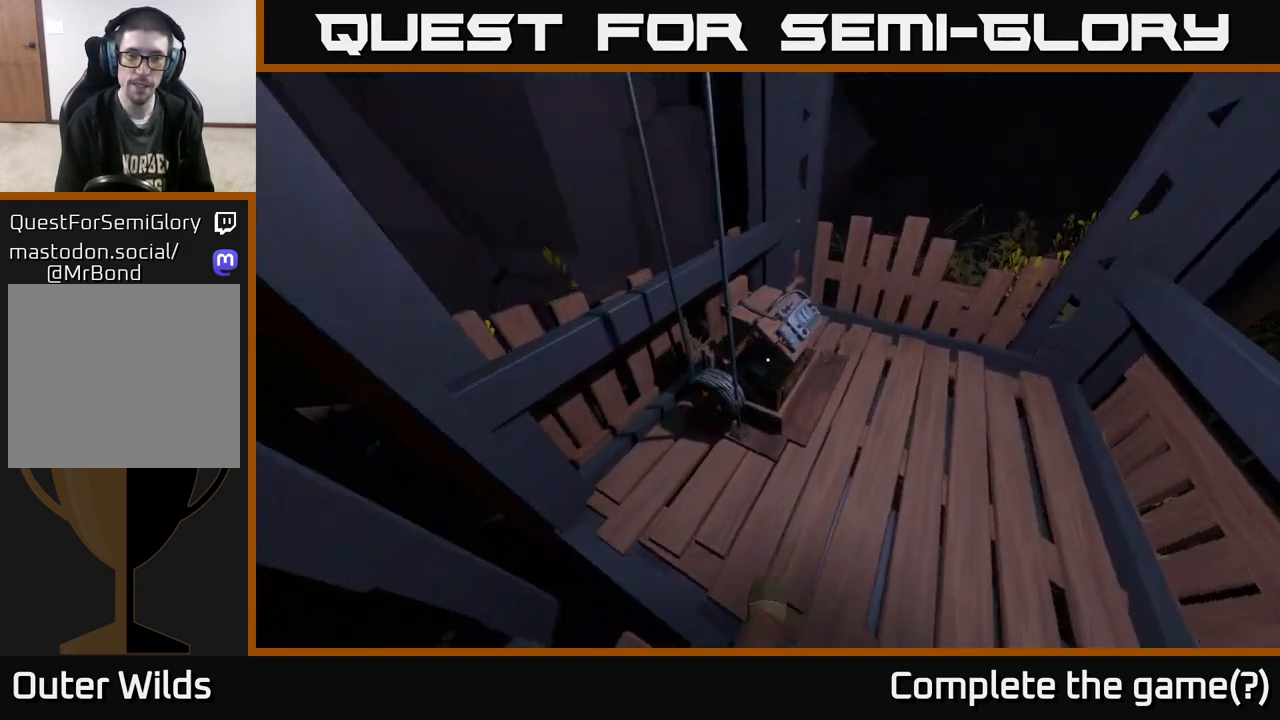
{"buttons": [], "left_stick": "center", "right_stick": "center", "events": [[67, "right_stick", "center"], [117, "left_stick", "up"], [200, "X", "down"], [217, "left_stick", "center"], [267, "X", "up"]]}
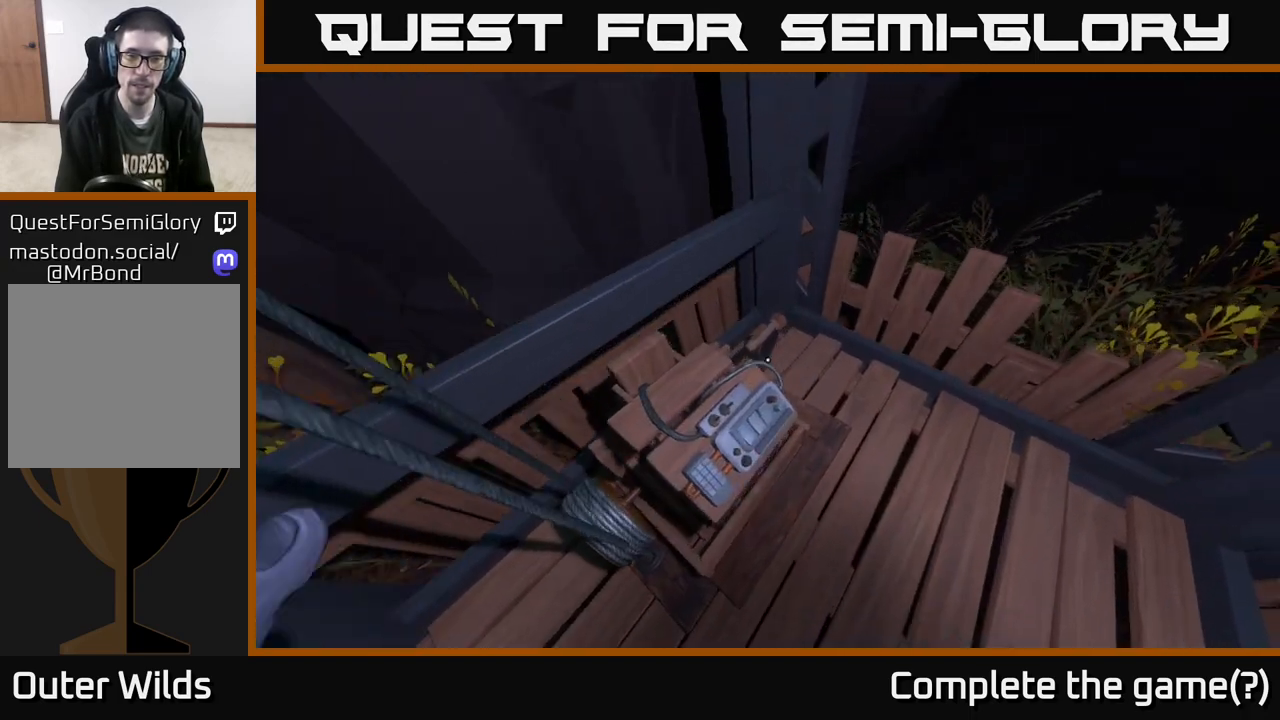
{"buttons": [], "left_stick": "center", "right_stick": "up", "events": [[33, "right_stick", "up"], [83, "left_stick", "right"], [283, "left_stick", "center"]]}
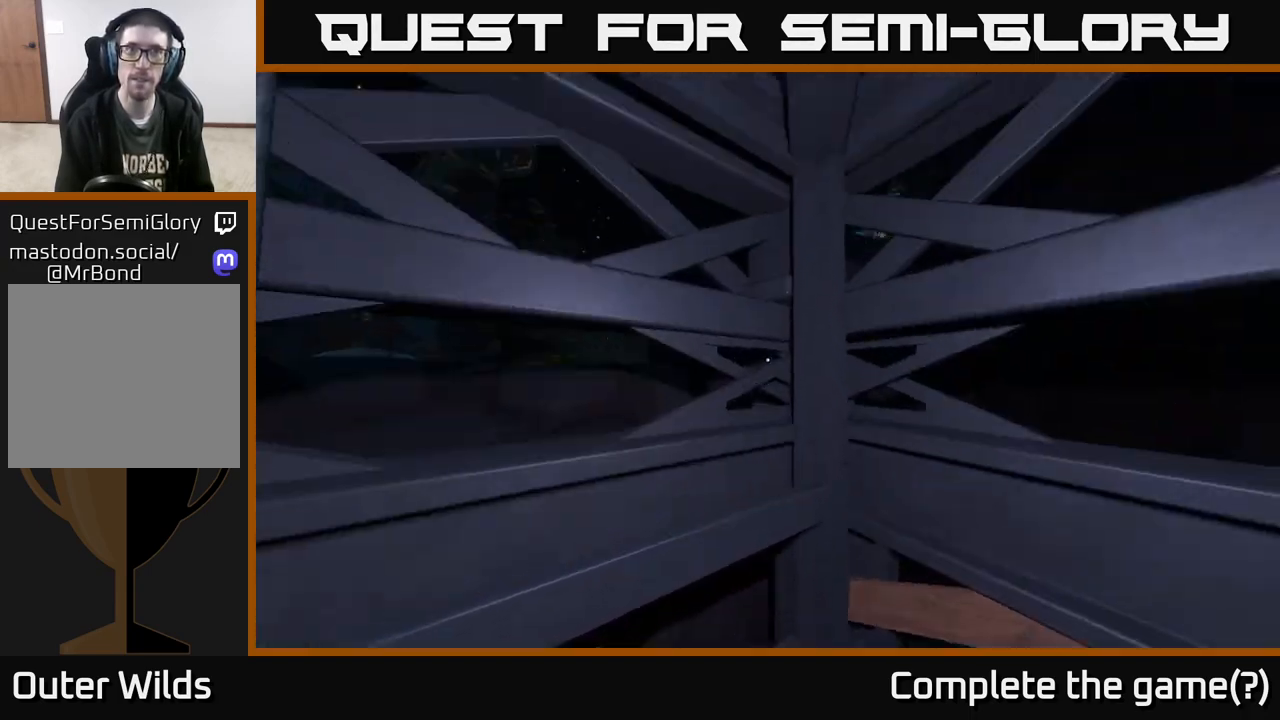
{"buttons": [], "left_stick": "center", "right_stick": "center", "events": [[183, "right_stick", "center"]]}
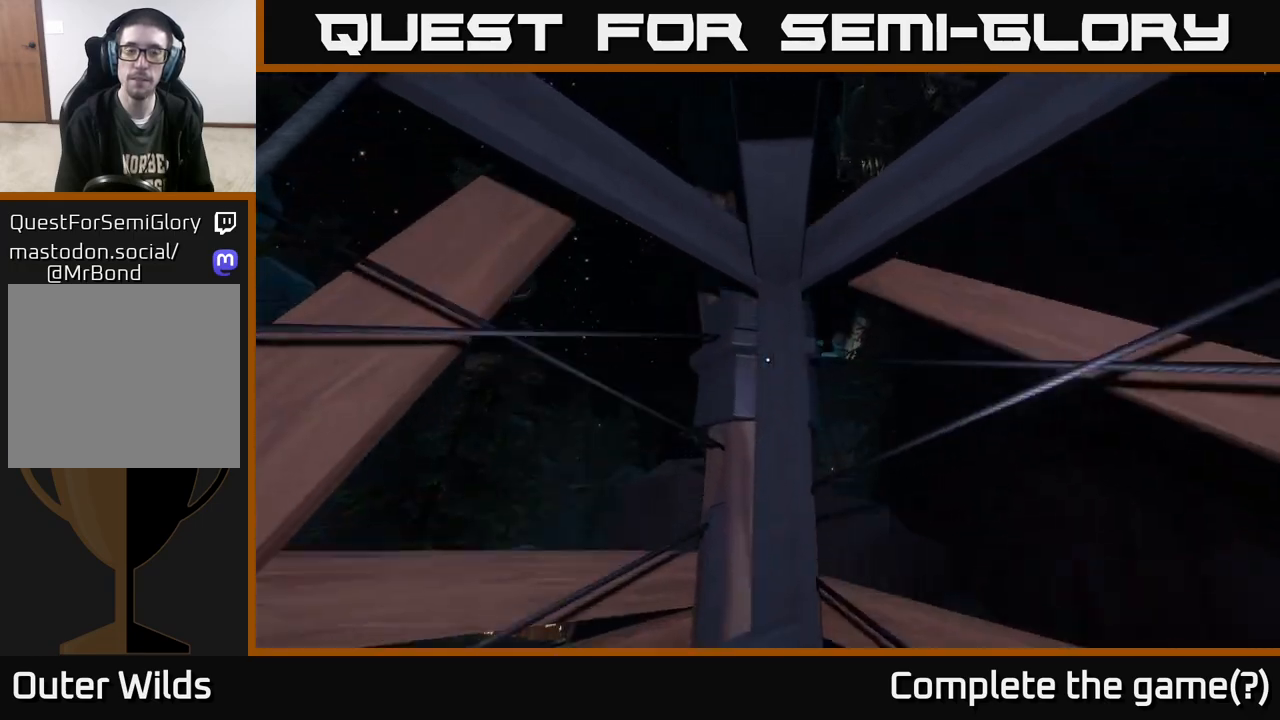
{"buttons": [], "left_stick": "center", "right_stick": "center", "events": [[100, "left_stick", "up"], [200, "right_stick", "down"], [317, "left_stick", "center"], [433, "right_stick", "center"]]}
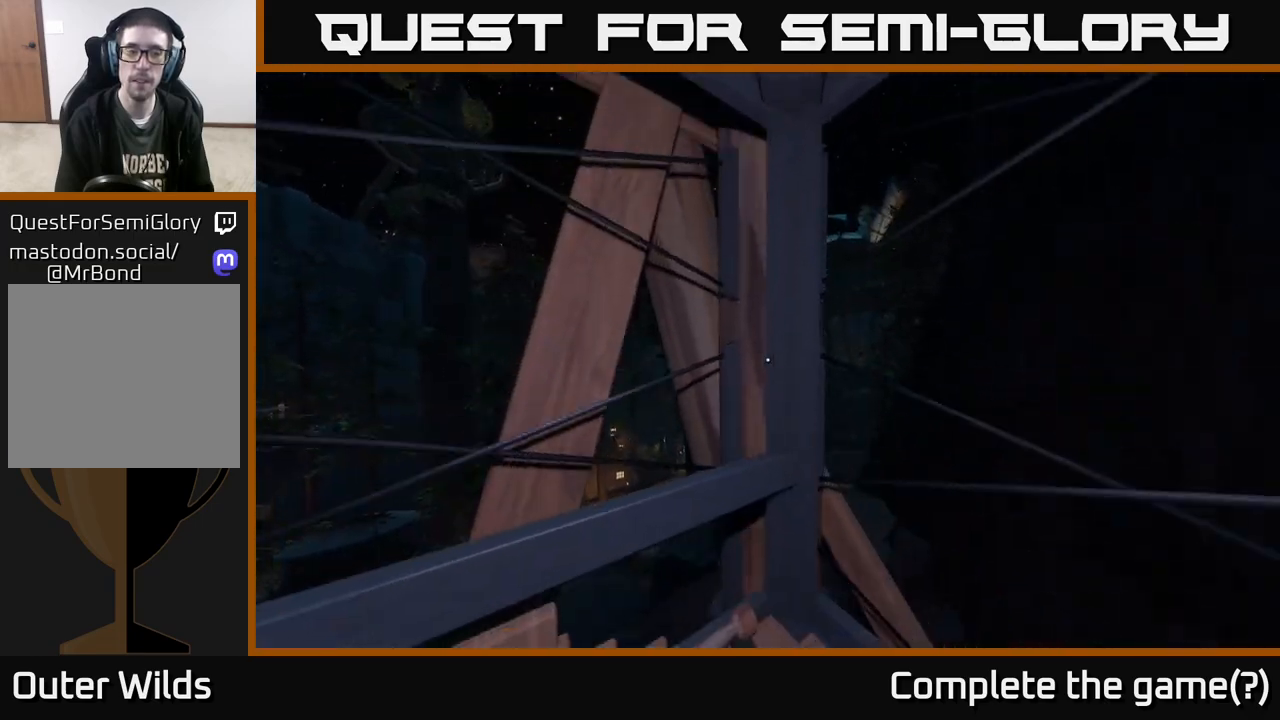
{"buttons": [], "left_stick": "center", "right_stick": "center", "events": []}
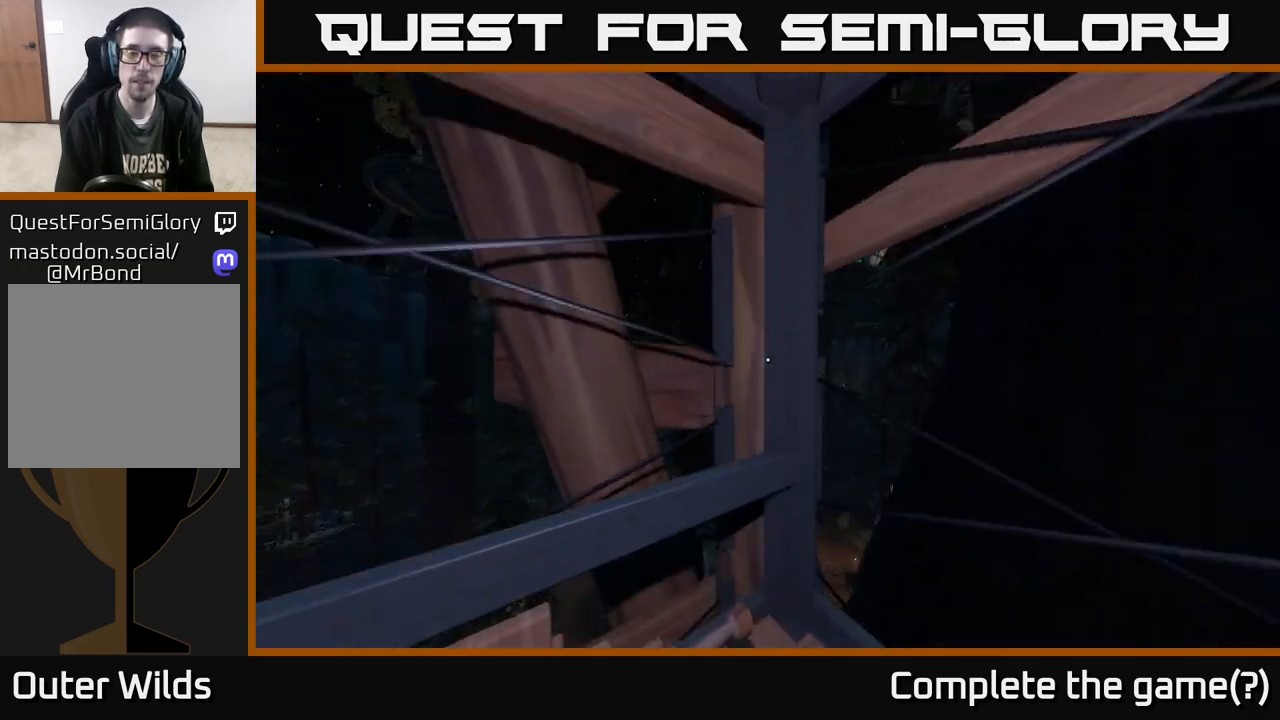
{"buttons": [], "left_stick": "center", "right_stick": "center", "events": []}
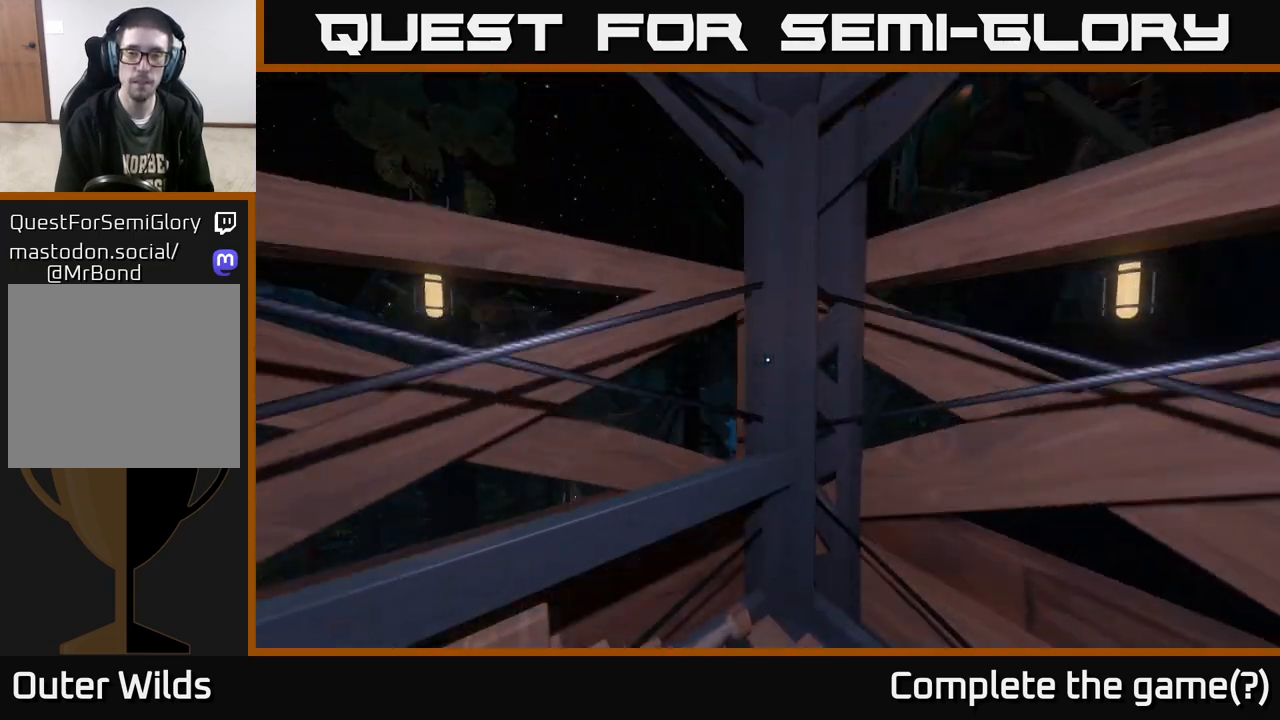
{"buttons": [], "left_stick": "center", "right_stick": "center", "events": []}
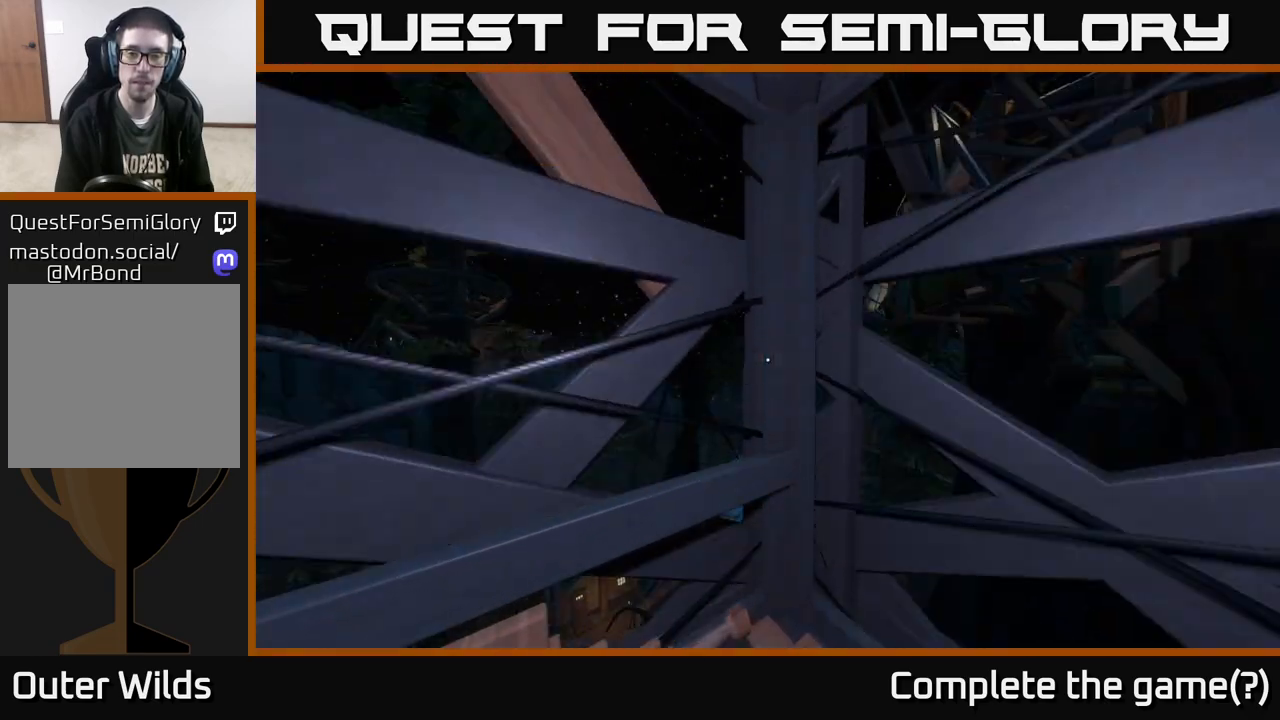
{"buttons": [], "left_stick": "down-right", "right_stick": "center", "events": [[467, "left_stick", "down-right"]]}
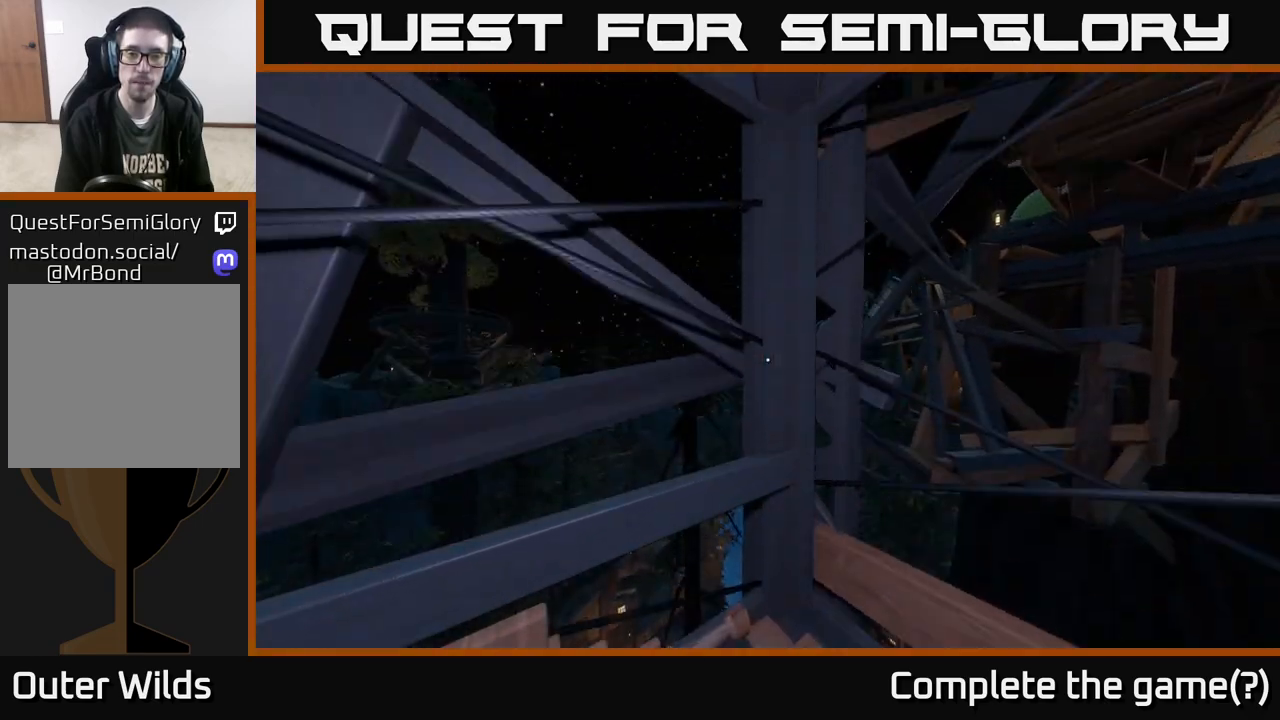
{"buttons": [], "left_stick": "center", "right_stick": "center", "events": [[100, "left_stick", "center"]]}
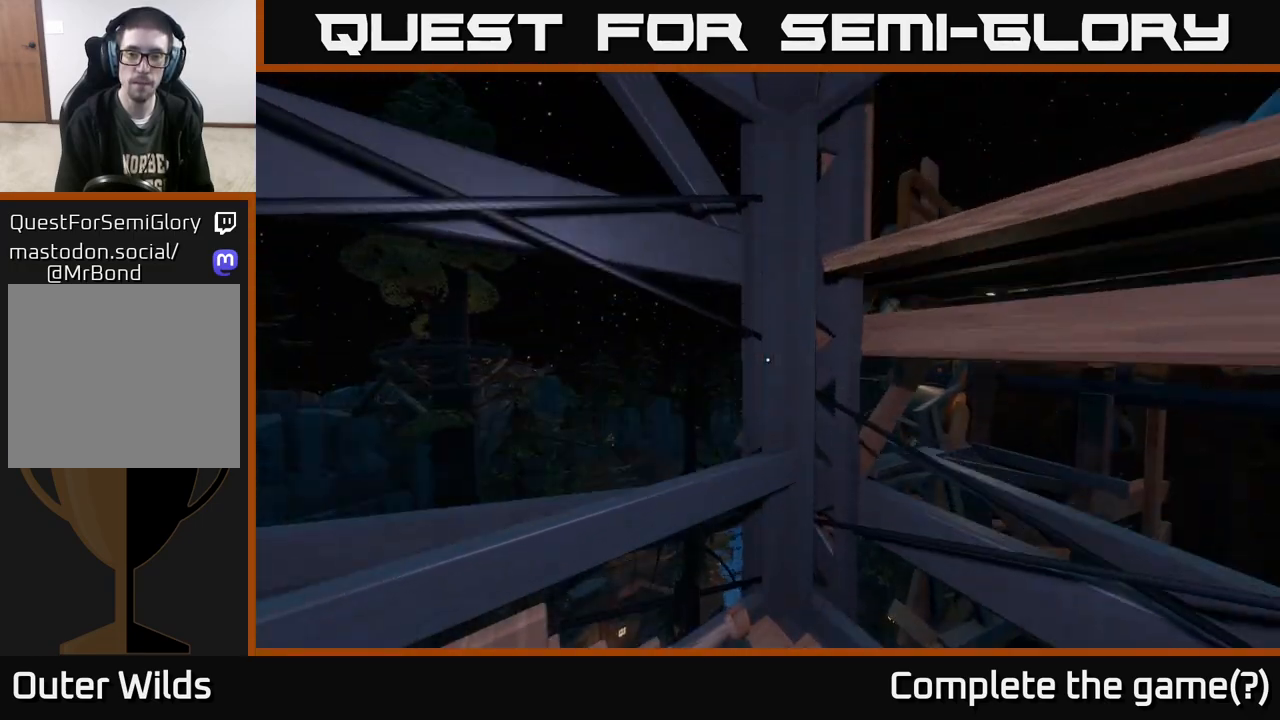
{"buttons": [], "left_stick": "center", "right_stick": "center", "events": [[83, "right_stick", "right"], [400, "right_stick", "center"]]}
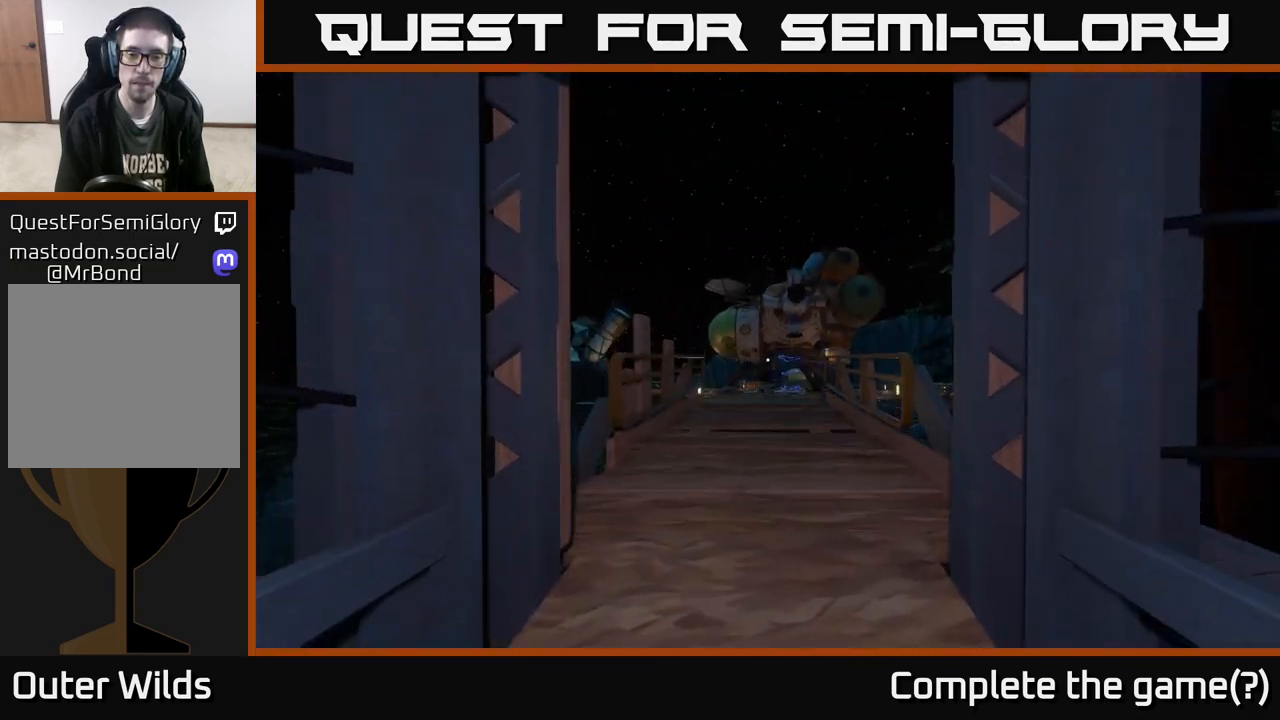
{"buttons": [], "left_stick": "up", "right_stick": "center", "events": [[17, "left_stick", "up"]]}
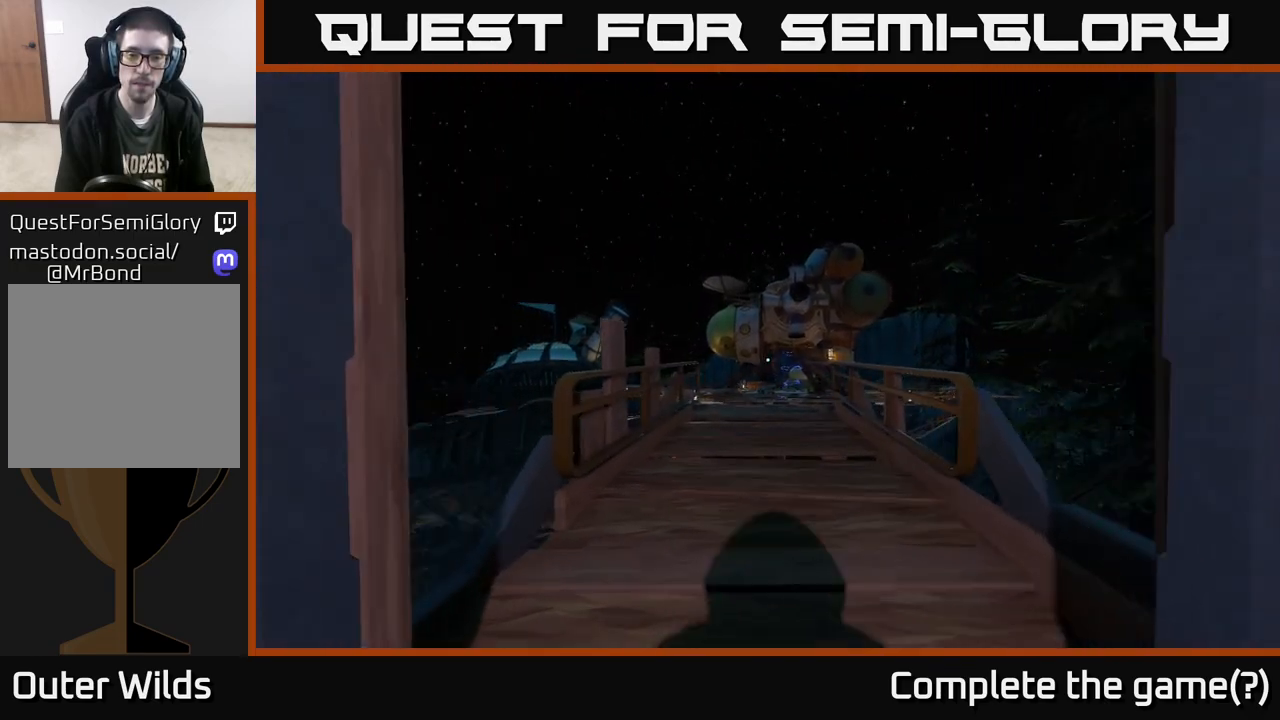
{"buttons": [], "left_stick": "up", "right_stick": "down", "events": [[367, "right_stick", "down"]]}
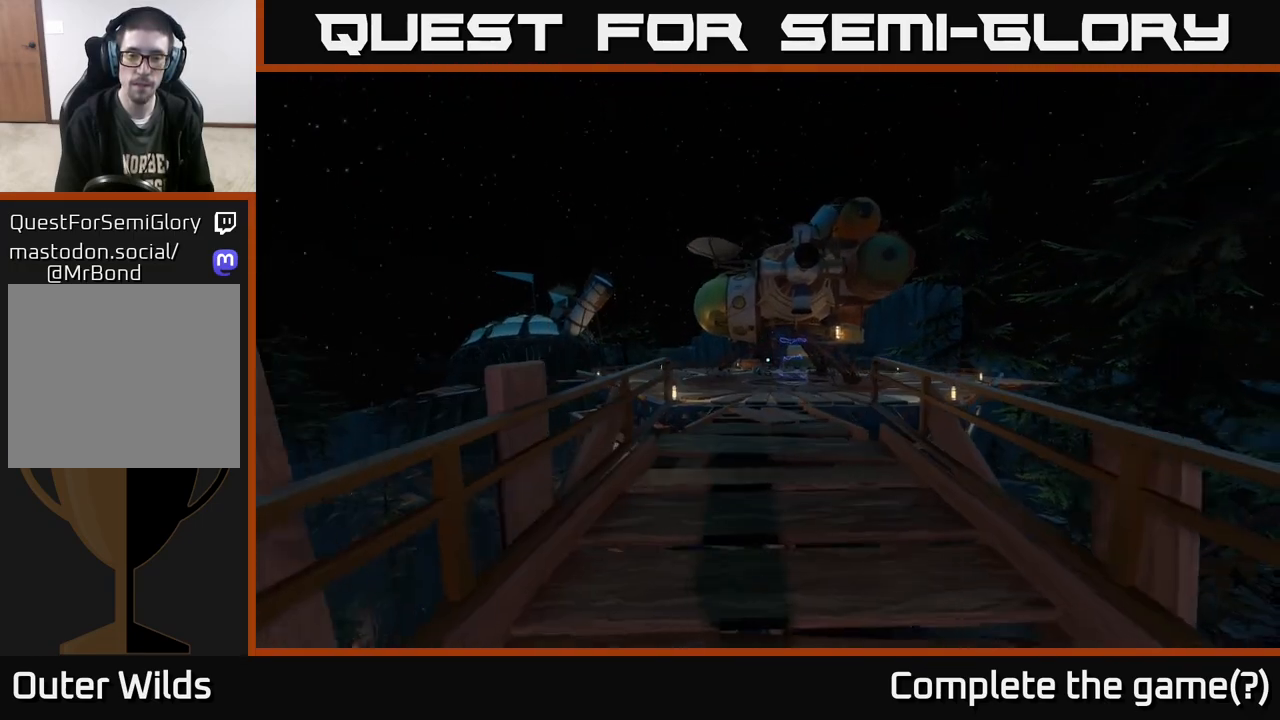
{"buttons": ["A"], "left_stick": "up", "right_stick": "center", "events": [[267, "right_stick", "center"], [450, "A", "down"]]}
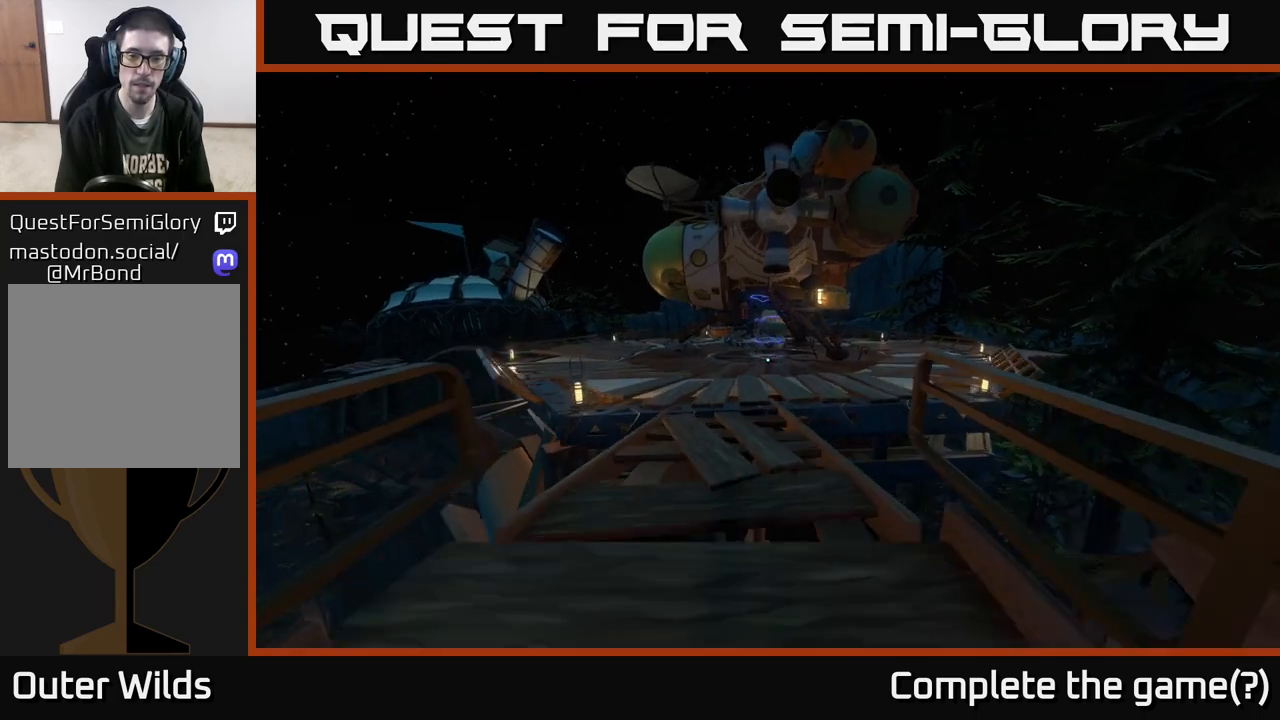
{"buttons": [], "left_stick": "up", "right_stick": "center", "events": [[100, "A", "up"], [317, "R2", "down"], [400, "R2", "up"]]}